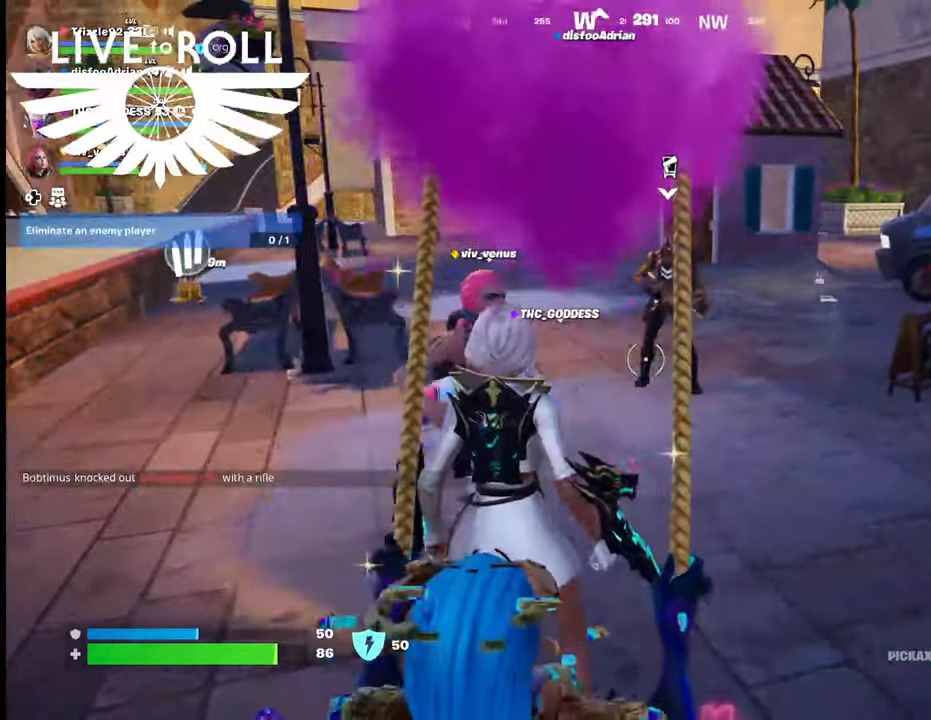
Gameplay with a controller (Xbox layout); each line is a JSON object with the inputs held at the frame after it. "events" lists button and stick changes between this image and that frame as [ms after this image, input, new state], when the widget could be followed in between.
{"buttons": [], "left_stick": "center", "right_stick": "center", "events": []}
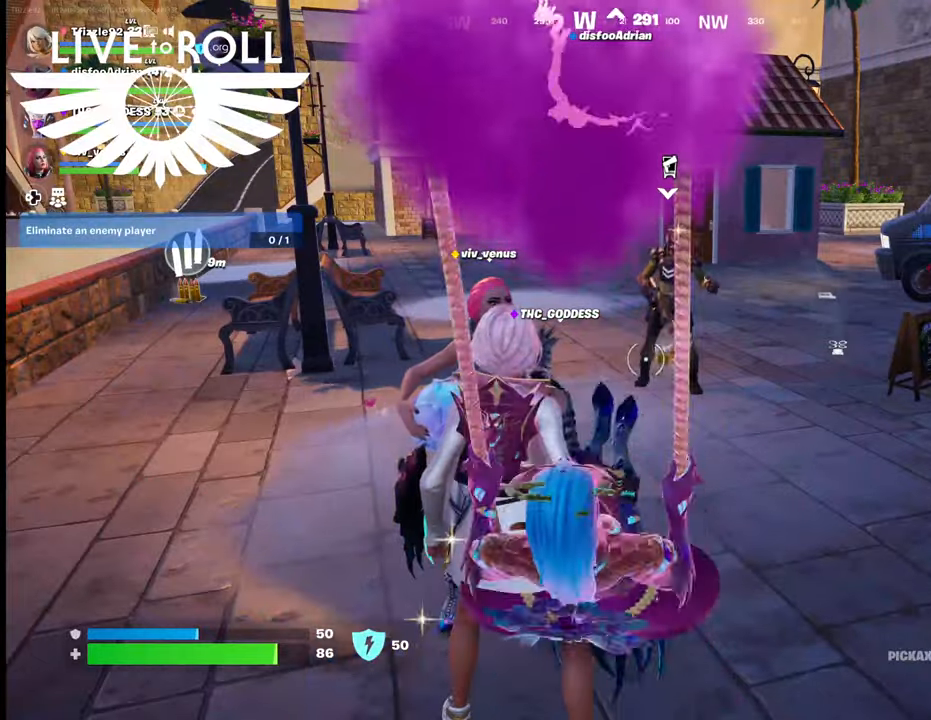
{"buttons": [], "left_stick": "center", "right_stick": "center", "events": []}
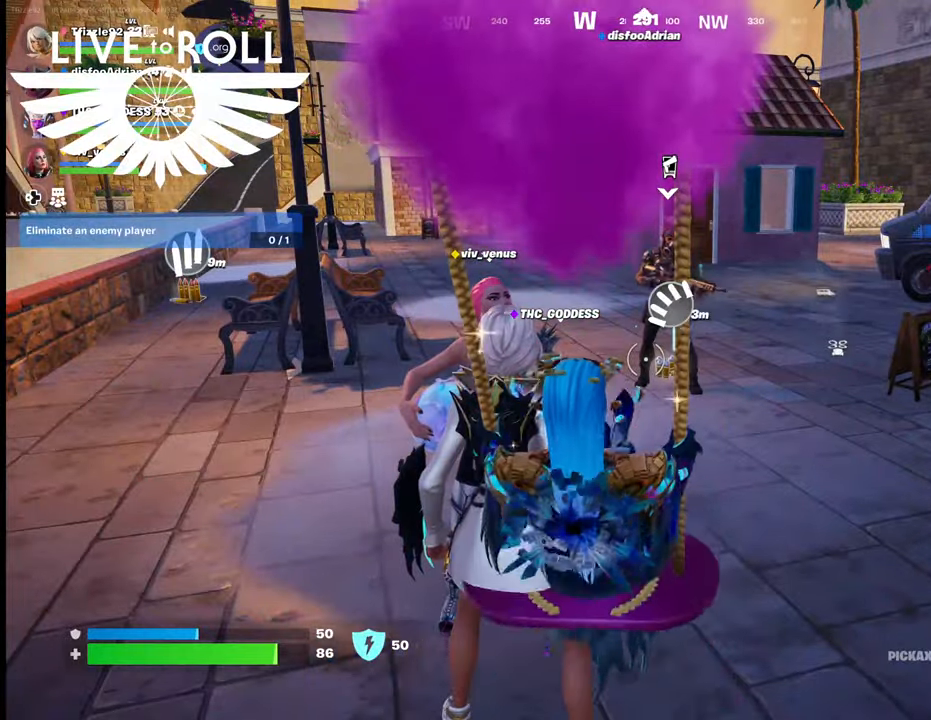
{"buttons": [], "left_stick": "center", "right_stick": "center", "events": []}
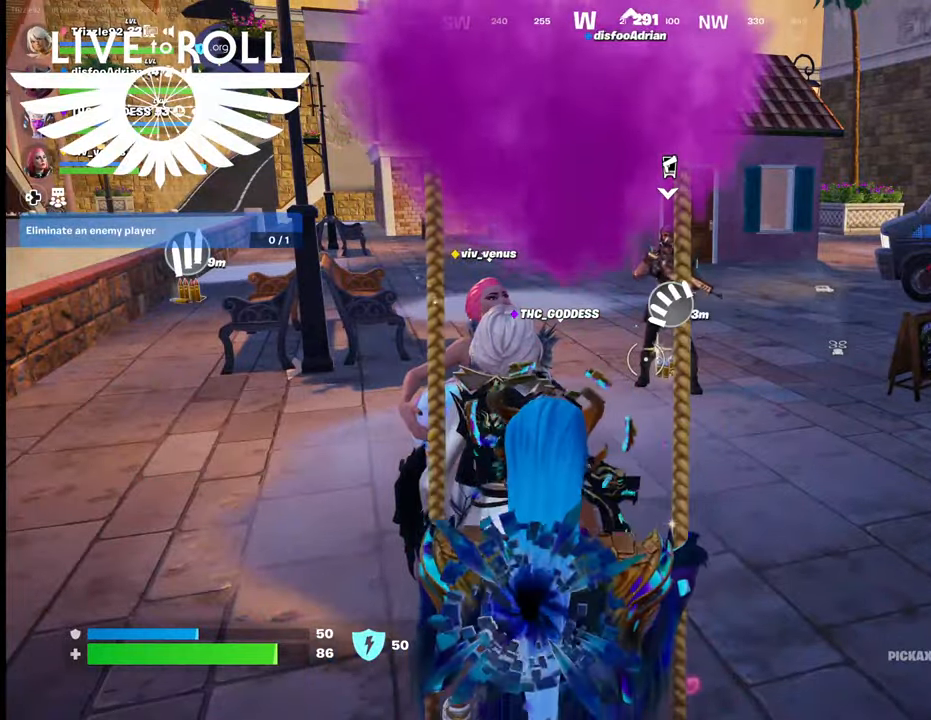
{"buttons": [], "left_stick": "center", "right_stick": "center", "events": []}
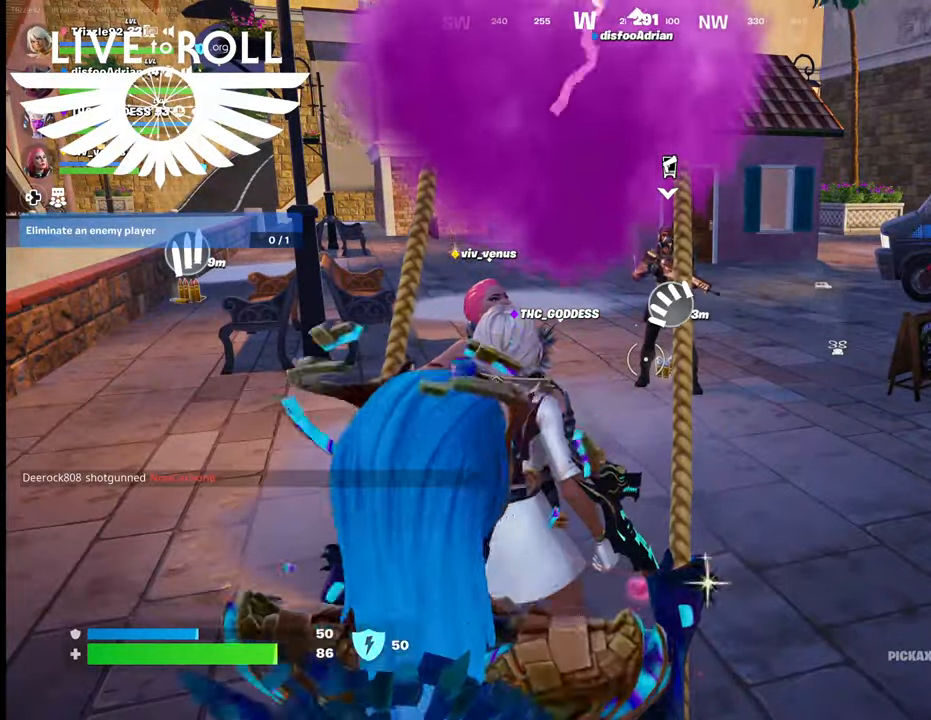
{"buttons": [], "left_stick": "center", "right_stick": "center", "events": []}
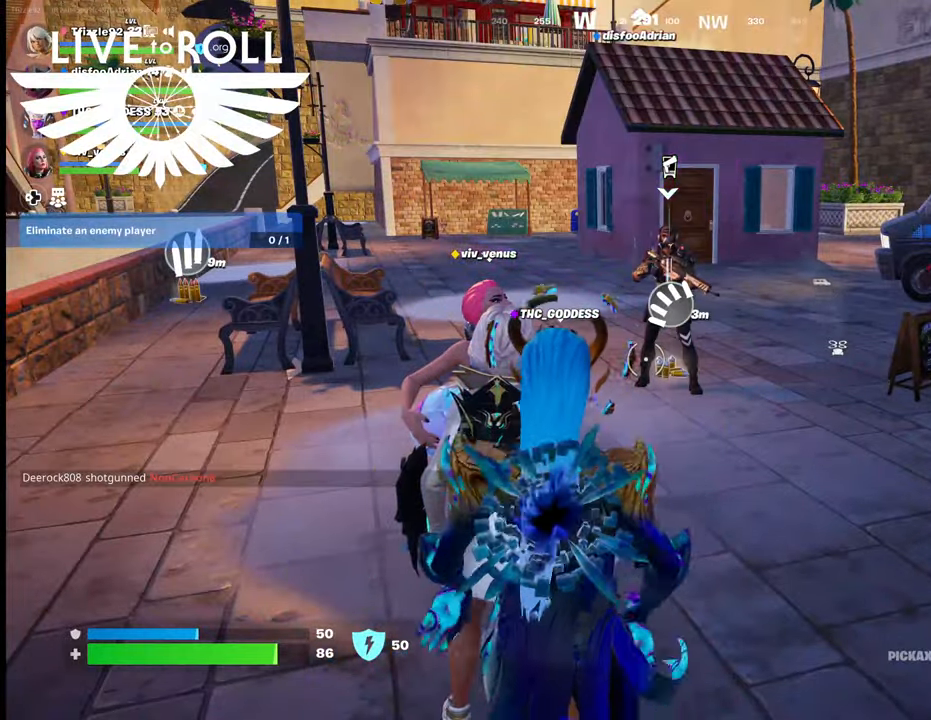
{"buttons": [], "left_stick": "center", "right_stick": "center", "events": []}
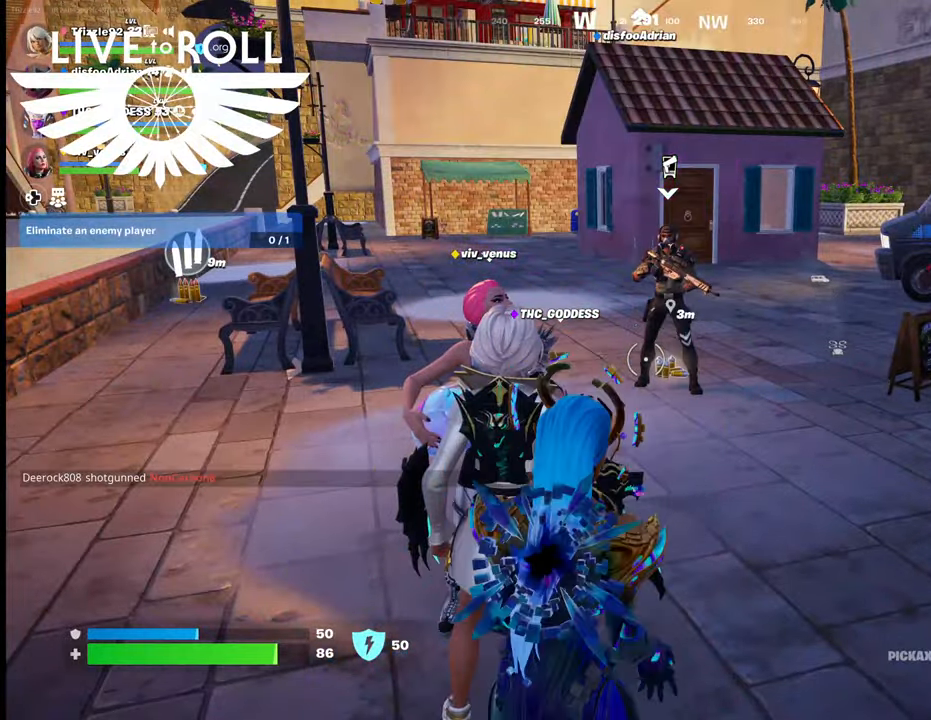
{"buttons": [], "left_stick": "center", "right_stick": "center", "events": []}
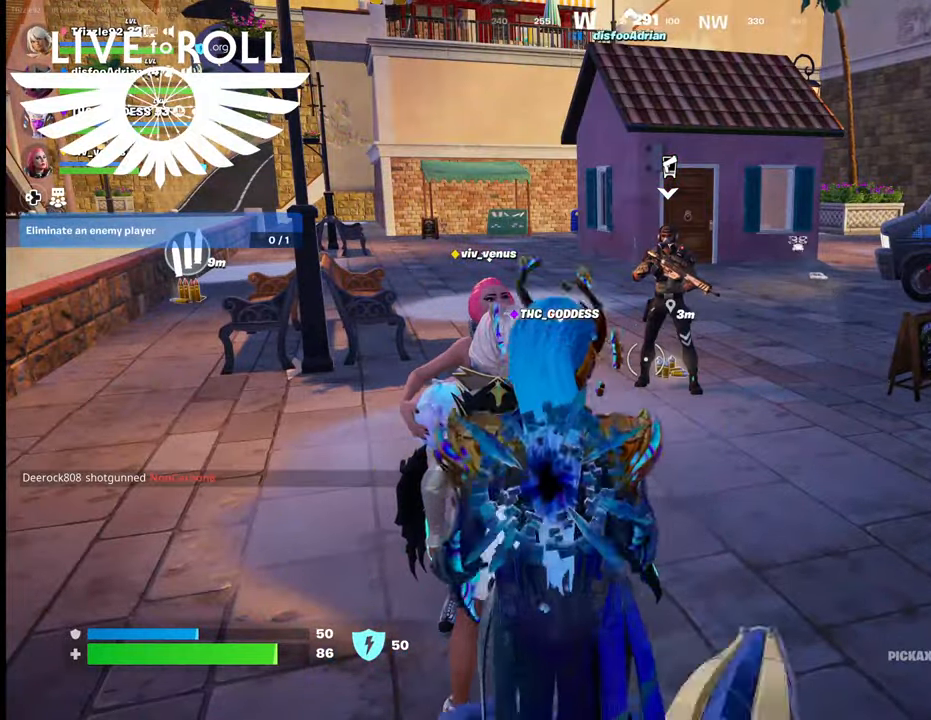
{"buttons": [], "left_stick": "center", "right_stick": "center", "events": []}
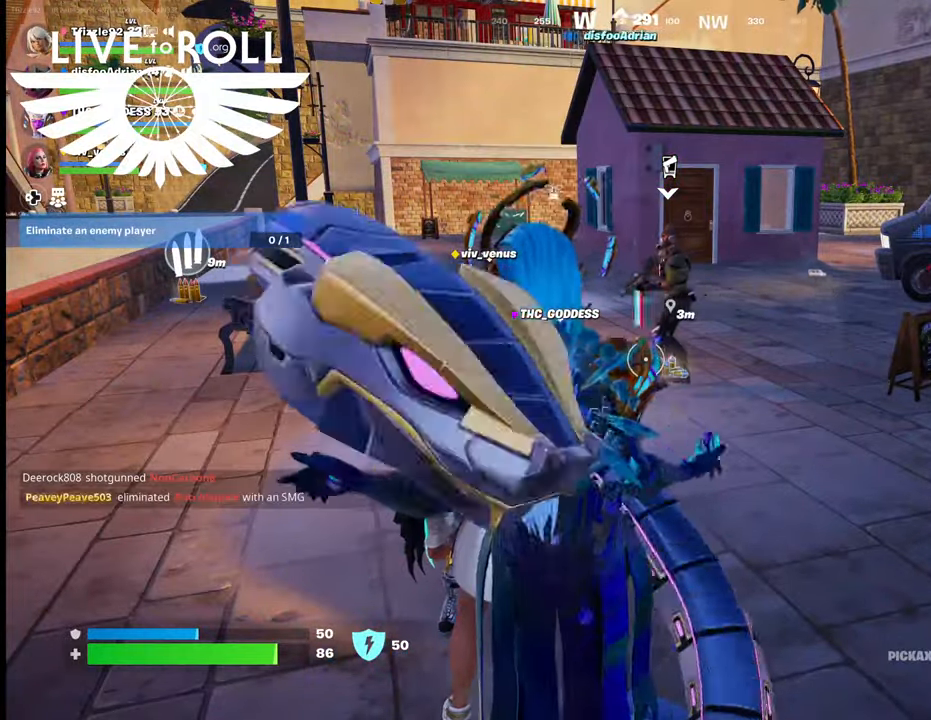
{"buttons": [], "left_stick": "center", "right_stick": "center", "events": []}
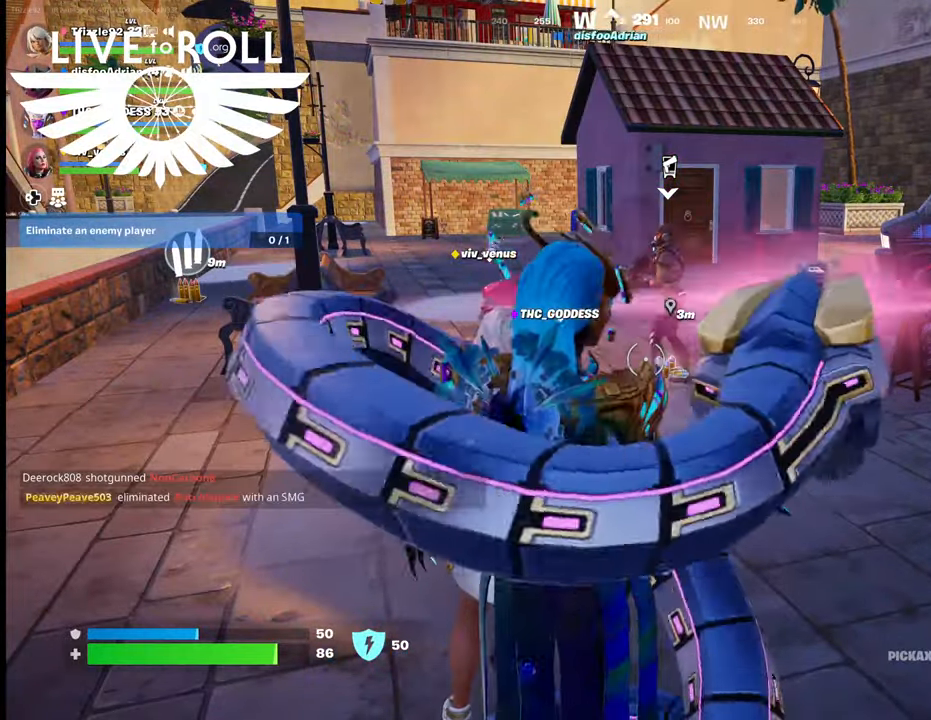
{"buttons": [], "left_stick": "center", "right_stick": "center", "events": []}
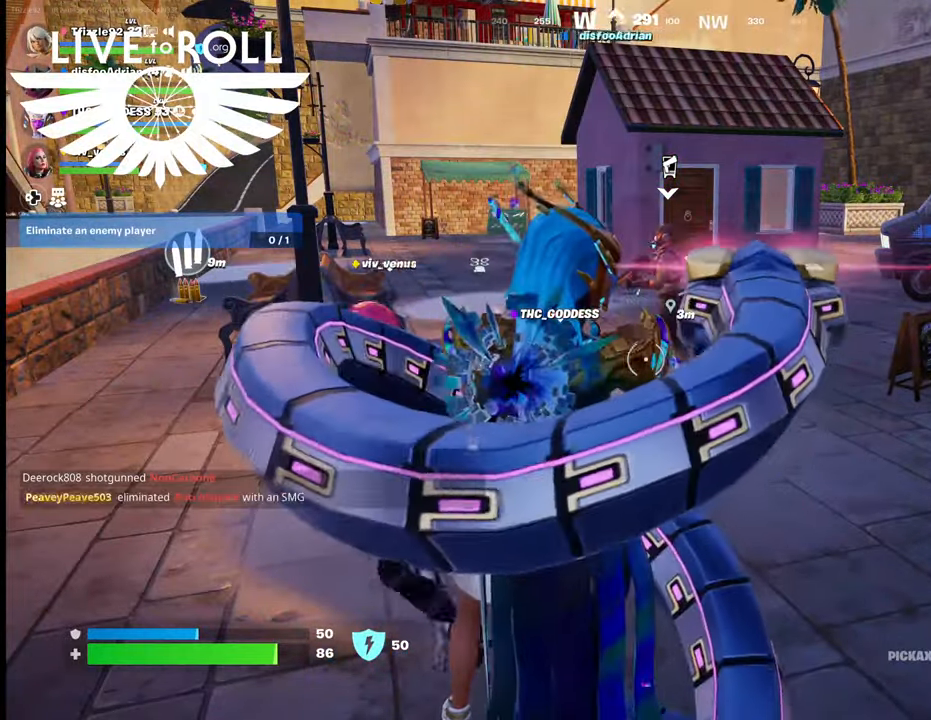
{"buttons": [], "left_stick": "center", "right_stick": "right", "events": [[467, "right_stick", "right"]]}
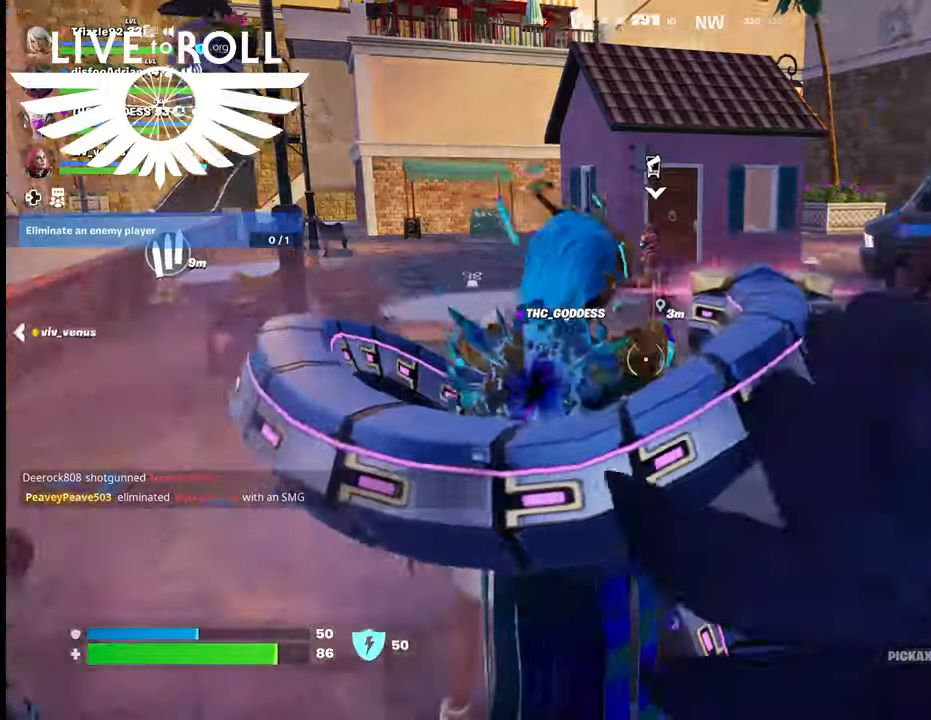
{"buttons": [], "left_stick": "center", "right_stick": "right", "events": [[67, "right_stick", "down-right"], [334, "right_stick", "right"]]}
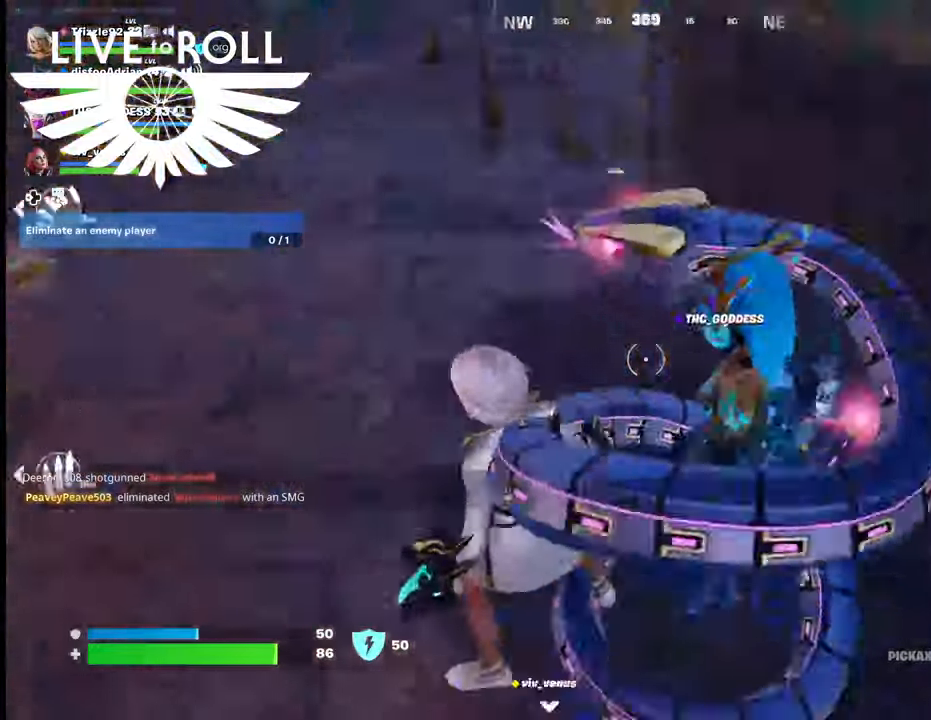
{"buttons": [], "left_stick": "center", "right_stick": "right", "events": []}
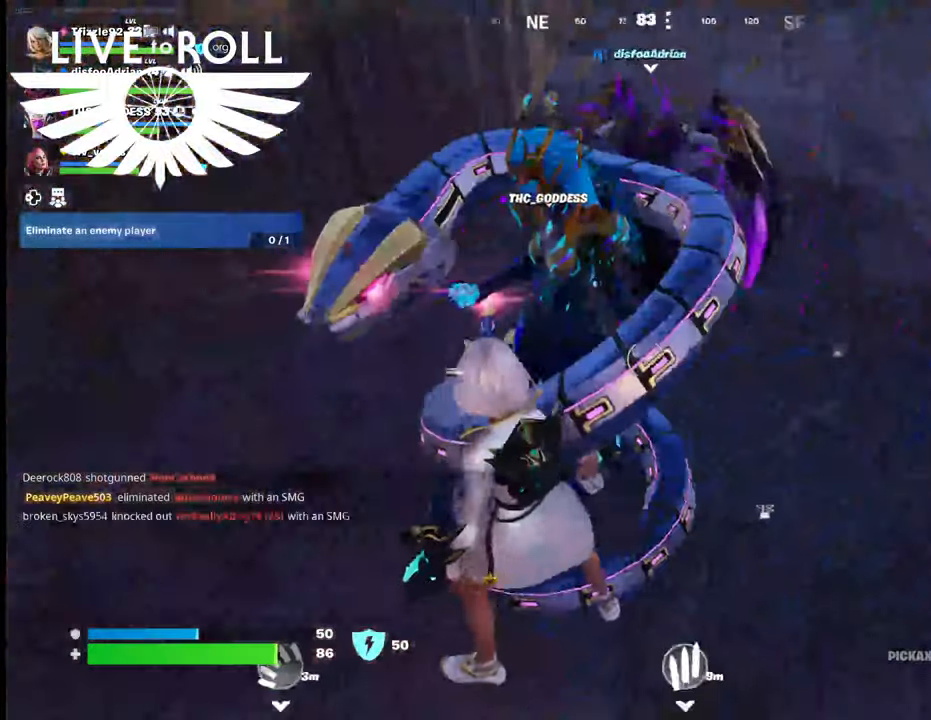
{"buttons": [], "left_stick": "center", "right_stick": "center", "events": [[100, "right_stick", "center"]]}
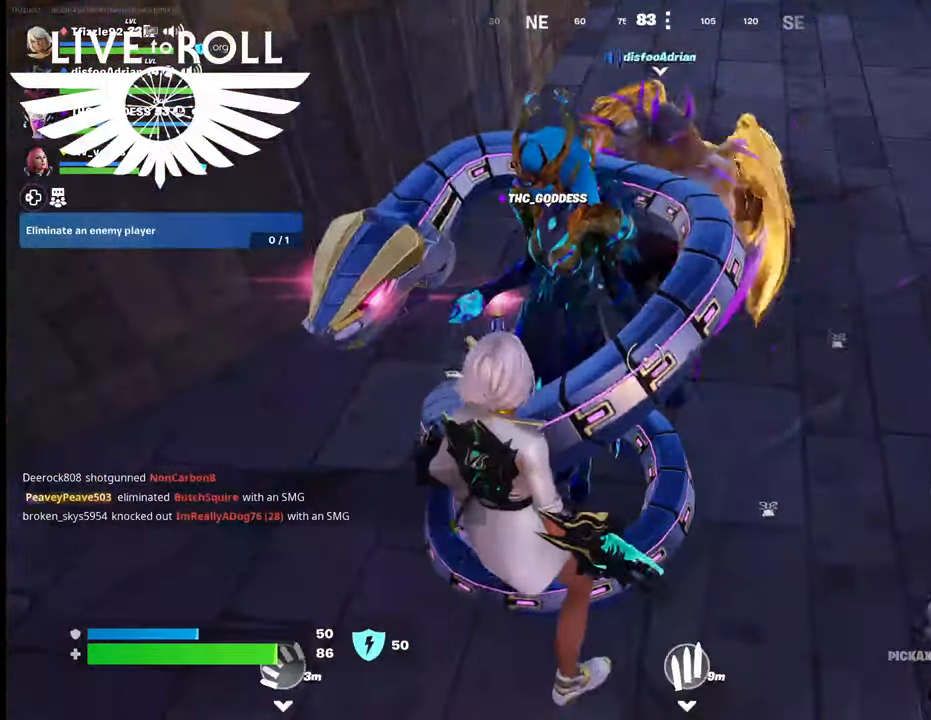
{"buttons": [], "left_stick": "center", "right_stick": "center", "events": []}
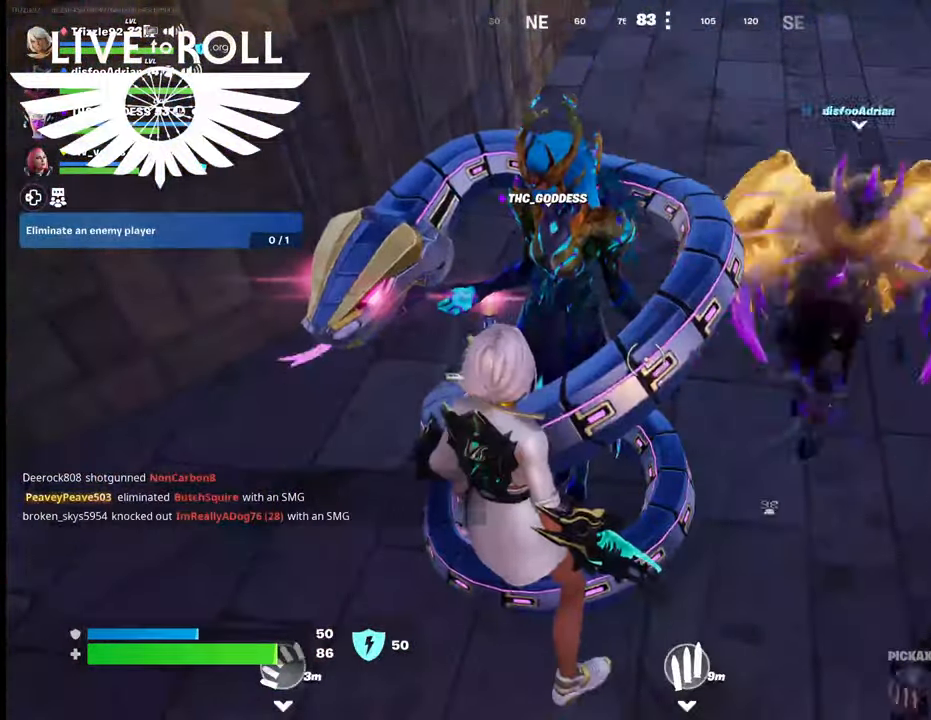
{"buttons": [], "left_stick": "down", "right_stick": "up-left", "events": [[467, "left_stick", "down"], [500, "right_stick", "up-left"]]}
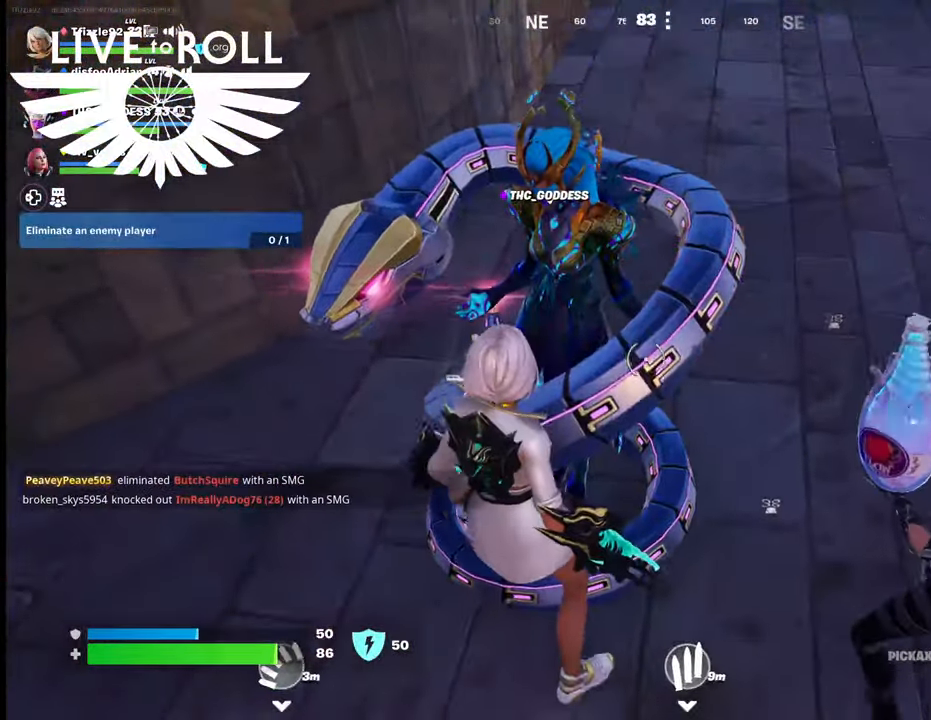
{"buttons": [], "left_stick": "center", "right_stick": "center", "events": [[234, "right_stick", "center"], [267, "left_stick", "center"]]}
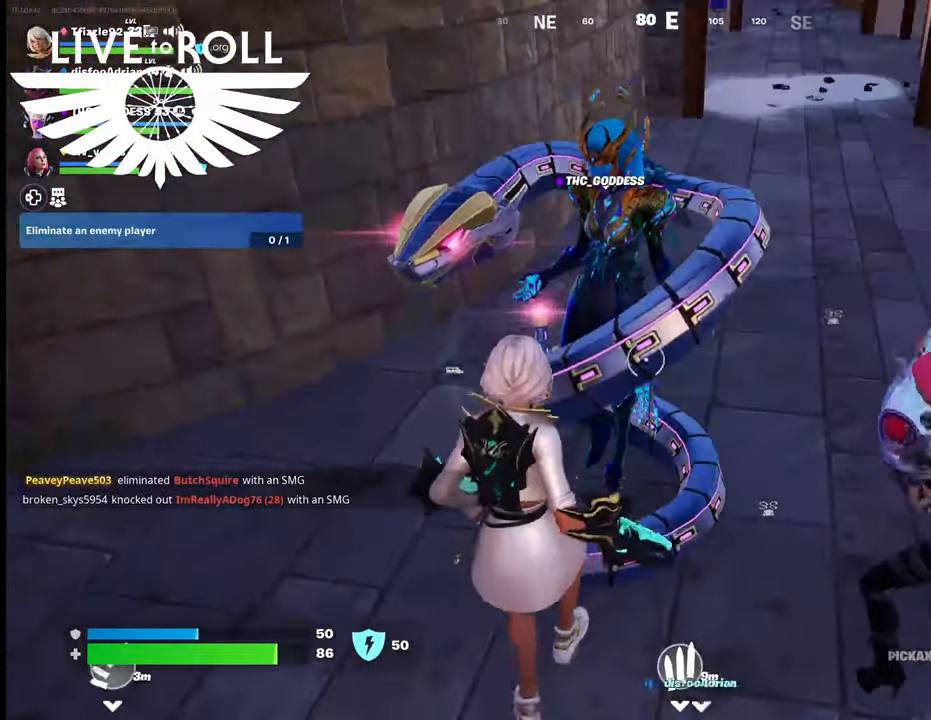
{"buttons": [], "left_stick": "center", "right_stick": "center", "events": [[67, "right_stick", "up"], [500, "right_stick", "center"]]}
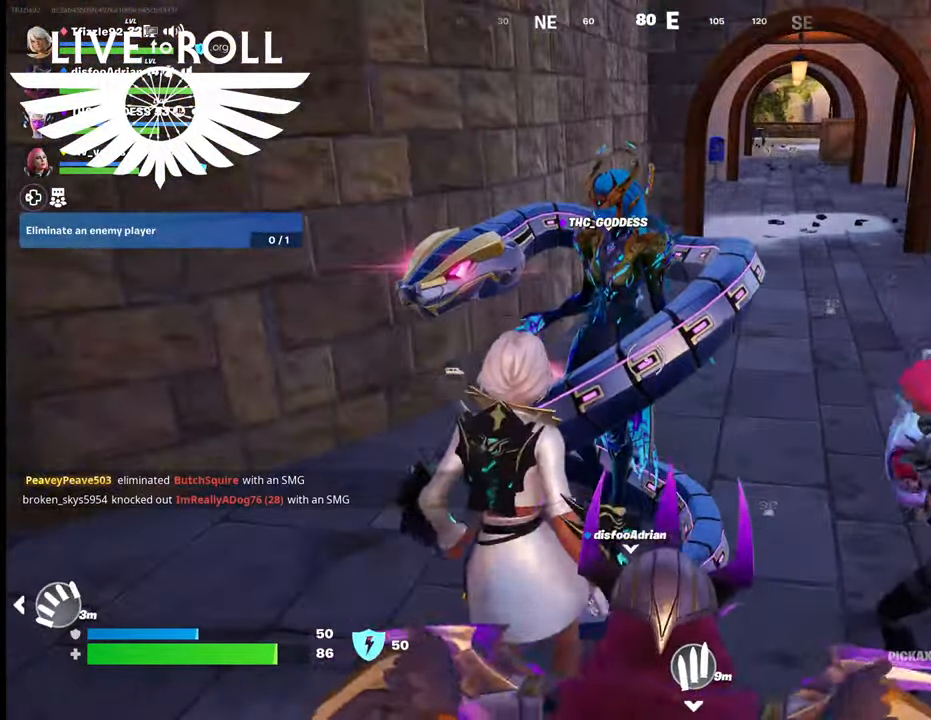
{"buttons": [], "left_stick": "up", "right_stick": "center", "events": [[500, "left_stick", "up"]]}
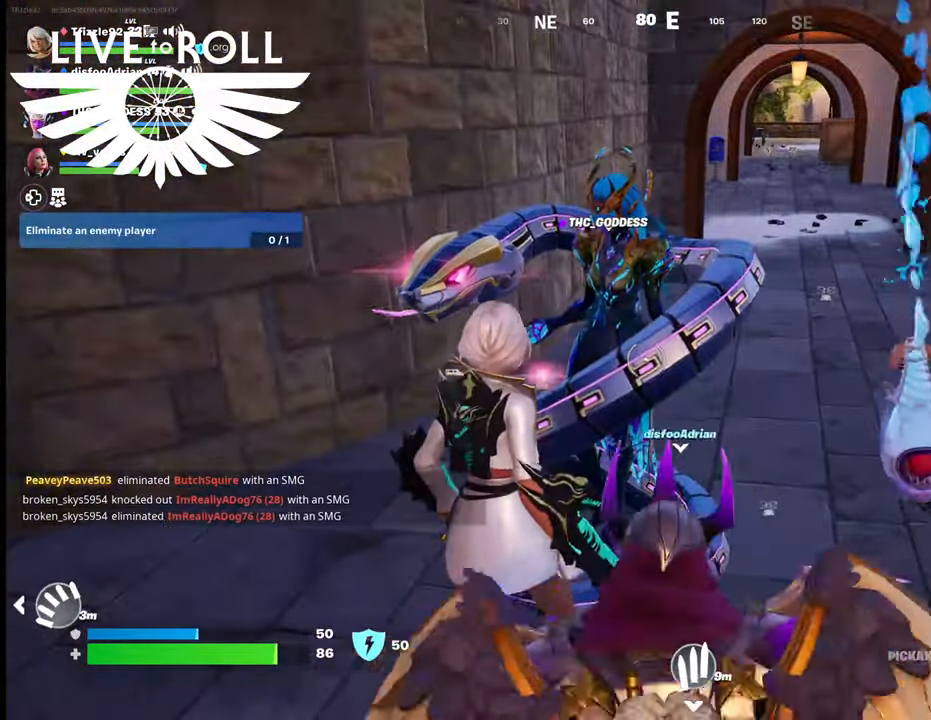
{"buttons": [], "left_stick": "down", "right_stick": "right", "events": [[234, "right_stick", "right"], [267, "left_stick", "center"], [334, "left_stick", "down"]]}
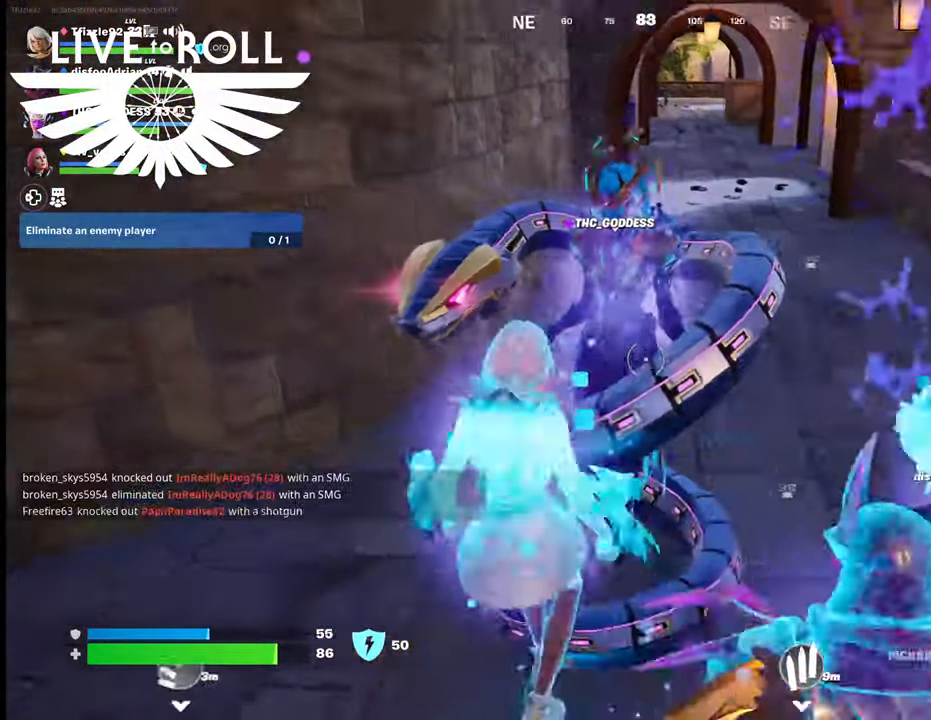
{"buttons": [], "left_stick": "center", "right_stick": "right", "events": [[134, "left_stick", "down-right"], [300, "left_stick", "center"]]}
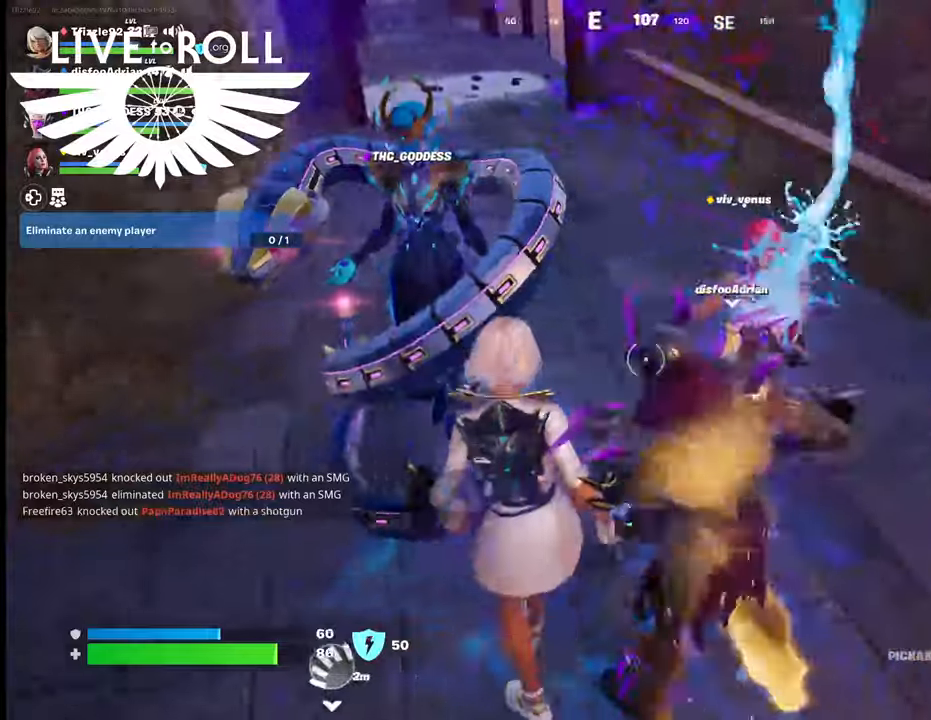
{"buttons": [], "left_stick": "center", "right_stick": "right", "events": []}
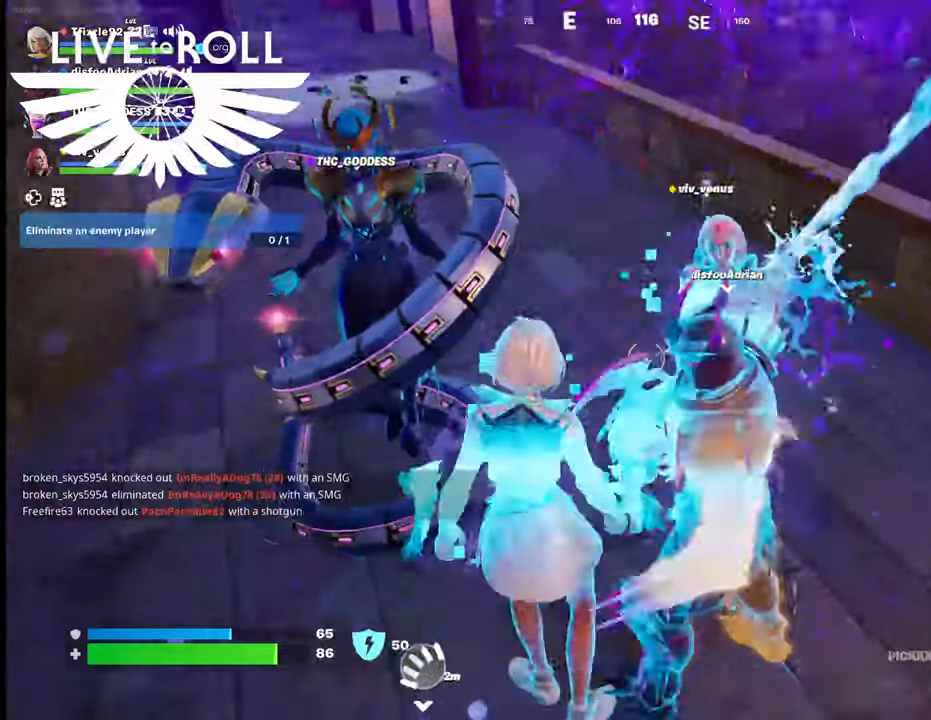
{"buttons": [], "left_stick": "center", "right_stick": "right", "events": []}
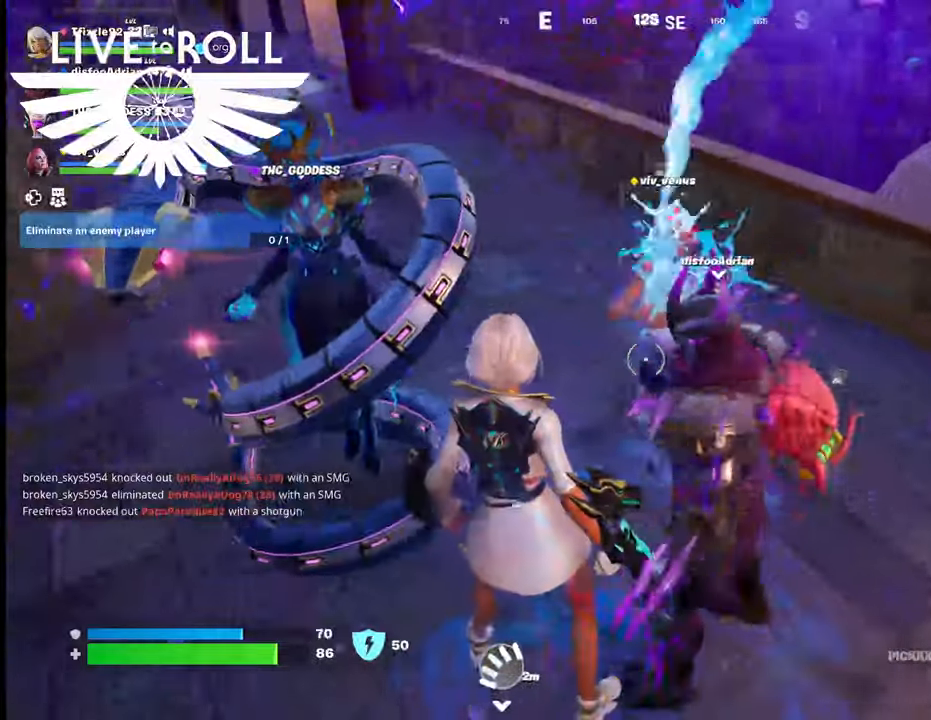
{"buttons": [], "left_stick": "center", "right_stick": "right", "events": []}
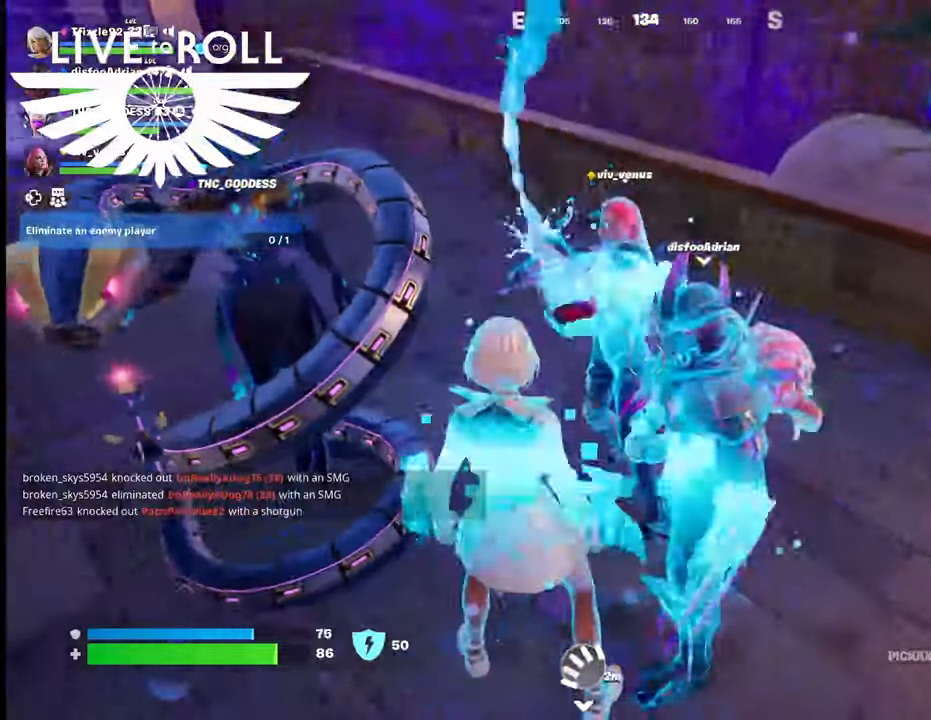
{"buttons": [], "left_stick": "center", "right_stick": "right", "events": []}
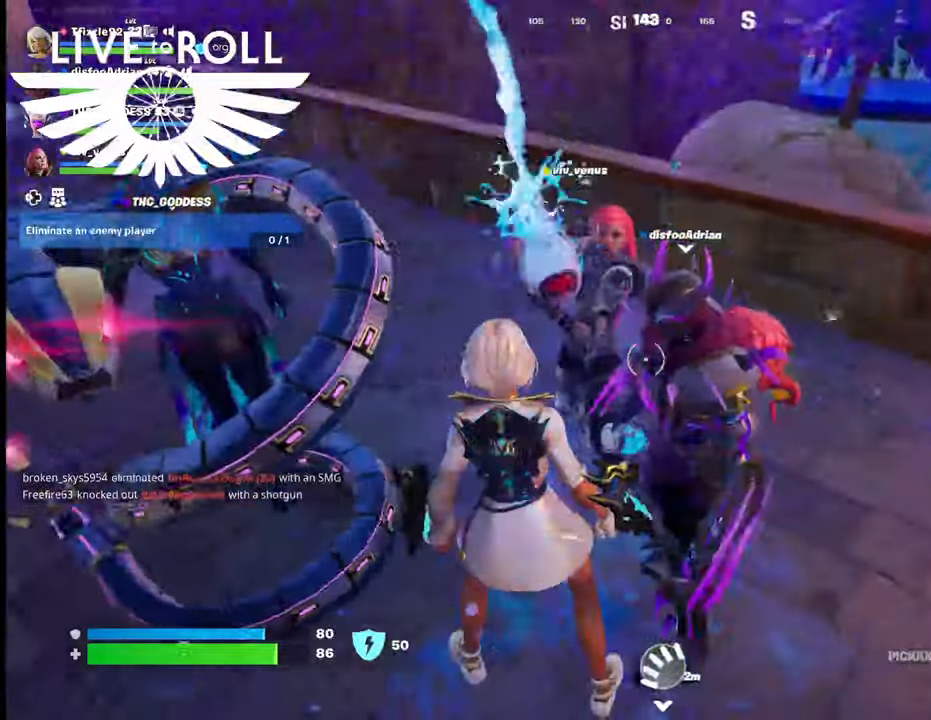
{"buttons": [], "left_stick": "center", "right_stick": "right", "events": [[100, "left_stick", "down-left"], [434, "left_stick", "center"]]}
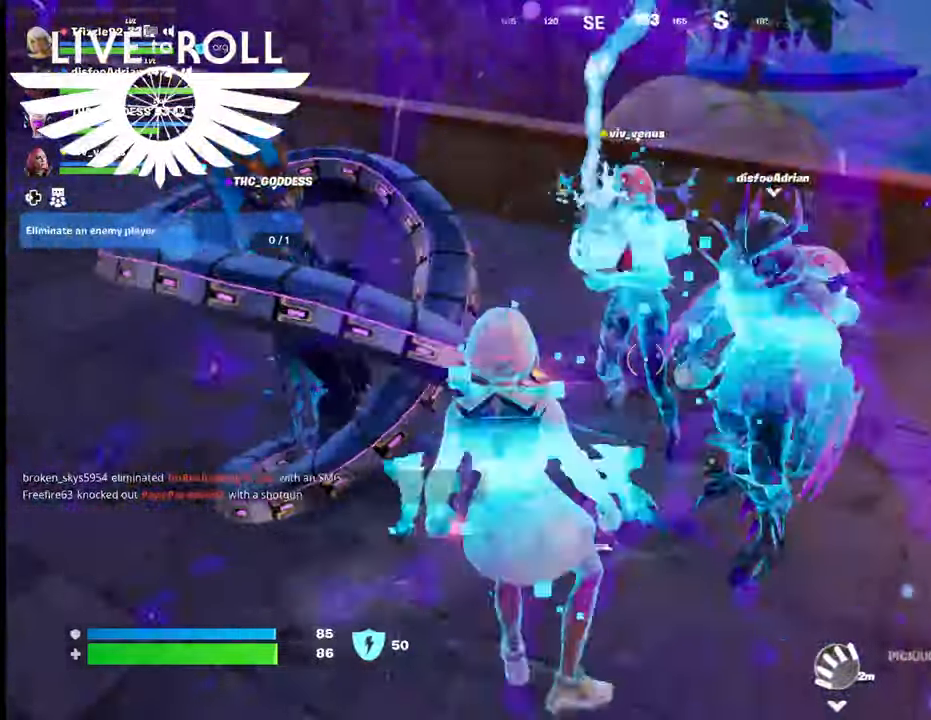
{"buttons": [], "left_stick": "center", "right_stick": "right", "events": []}
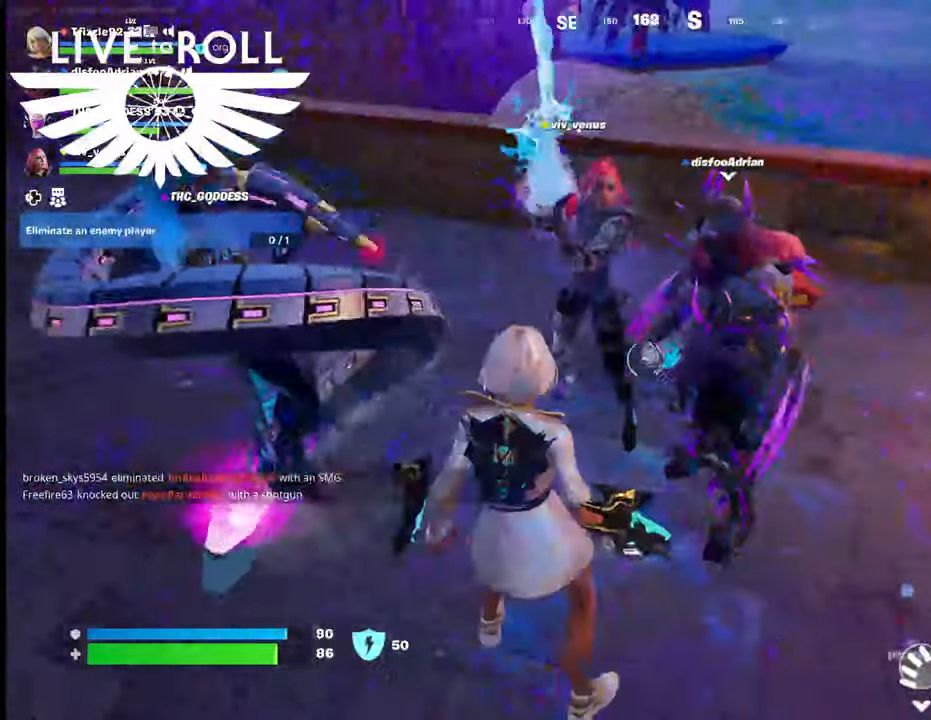
{"buttons": [], "left_stick": "center", "right_stick": "right", "events": []}
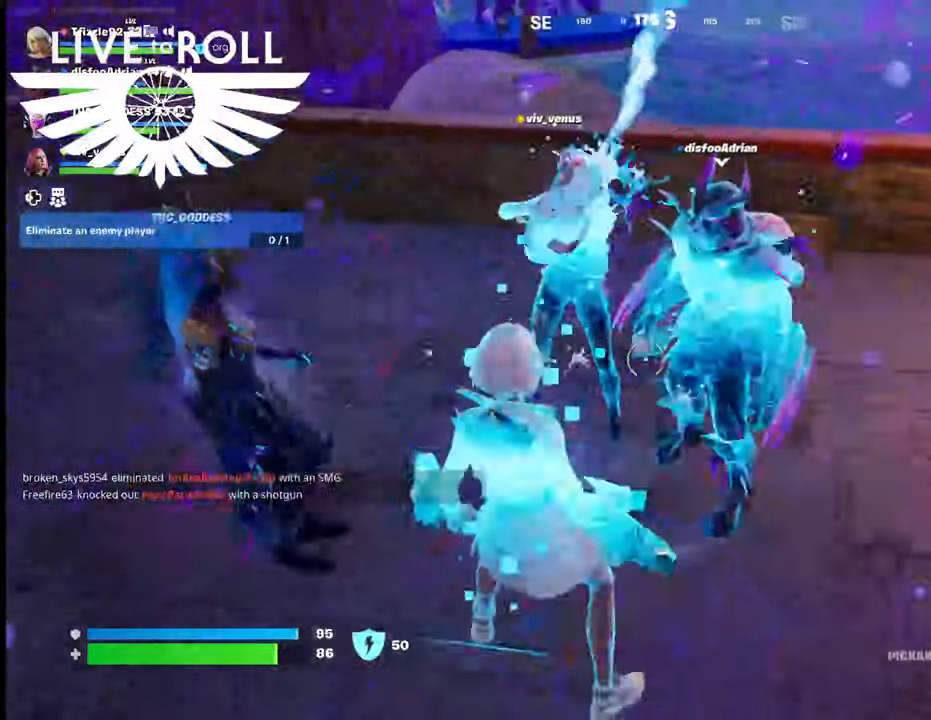
{"buttons": [], "left_stick": "center", "right_stick": "right", "events": []}
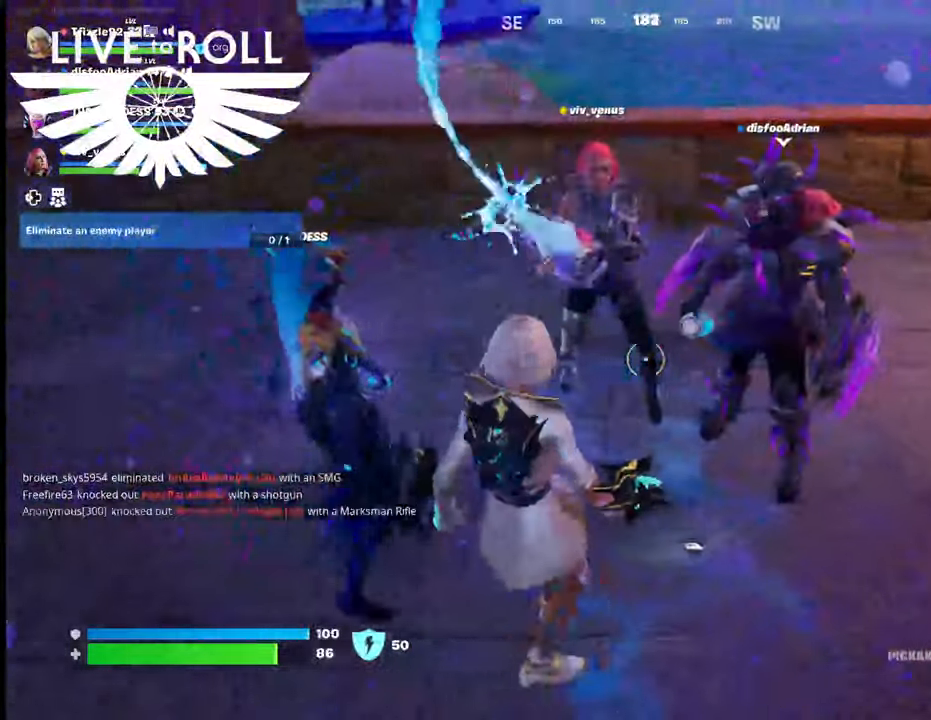
{"buttons": [], "left_stick": "right", "right_stick": "up", "events": [[167, "left_stick", "up"], [400, "right_stick", "up"], [500, "left_stick", "right"]]}